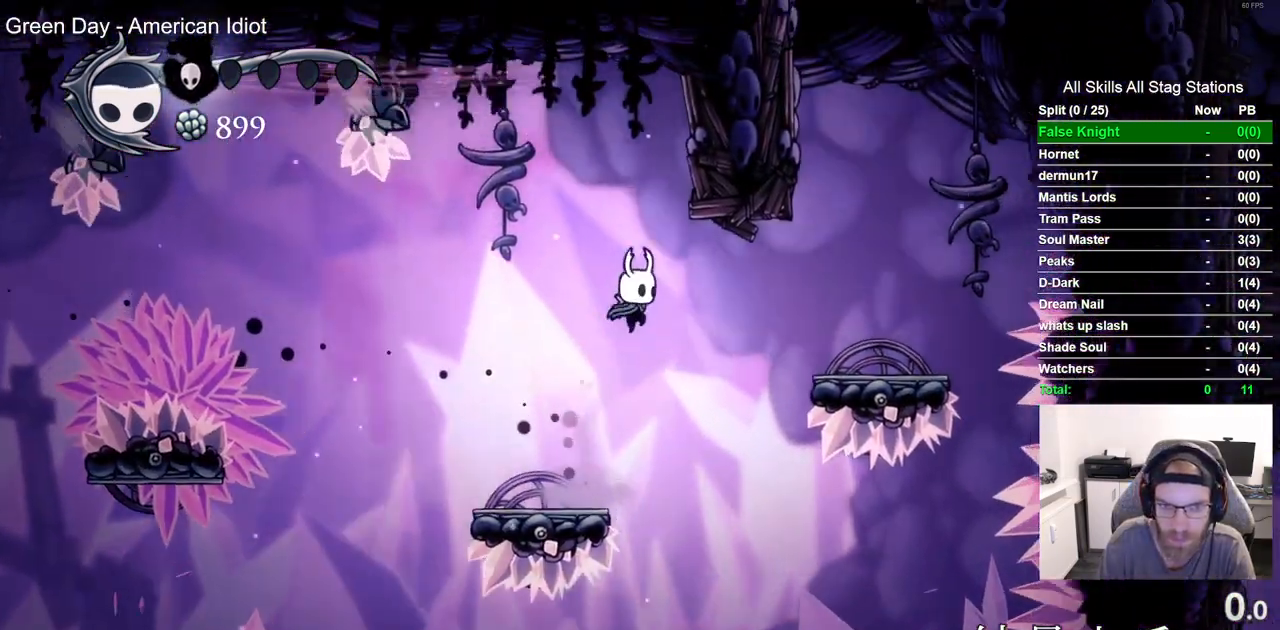
Gameplay with a controller (PlayStation layout); each line is a JSON object with the inputs held at the frame after it (dt_ms = milliseconds from this image to that frame). "events" lists button and stick changes between this image and that frame as [ms after this image, input, new state], when the widget could be followed in between.
{"dt_ms": 500, "buttons": [], "left_stick": "center", "right_stick": "center"}
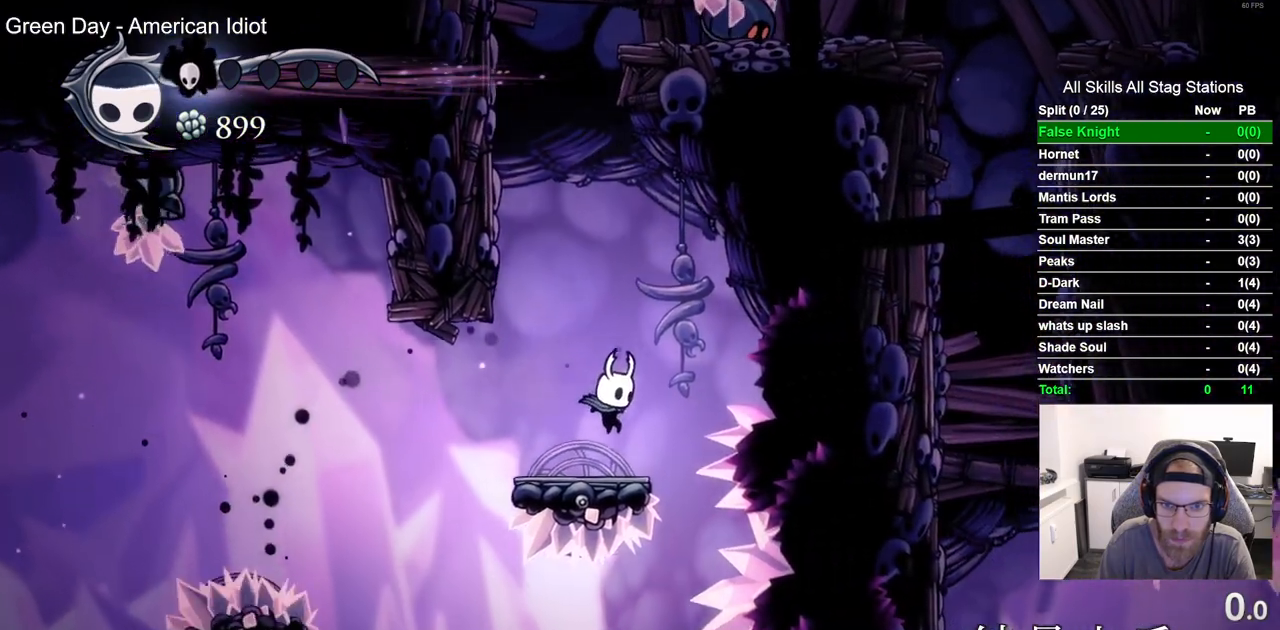
{"dt_ms": 500, "buttons": ["CROSS", "DPAD_LEFT"], "left_stick": "center", "right_stick": "center", "events": [[50, "CROSS", "down"], [67, "DPAD_LEFT", "down"], [383, "CROSS", "up"], [467, "CROSS", "down"]]}
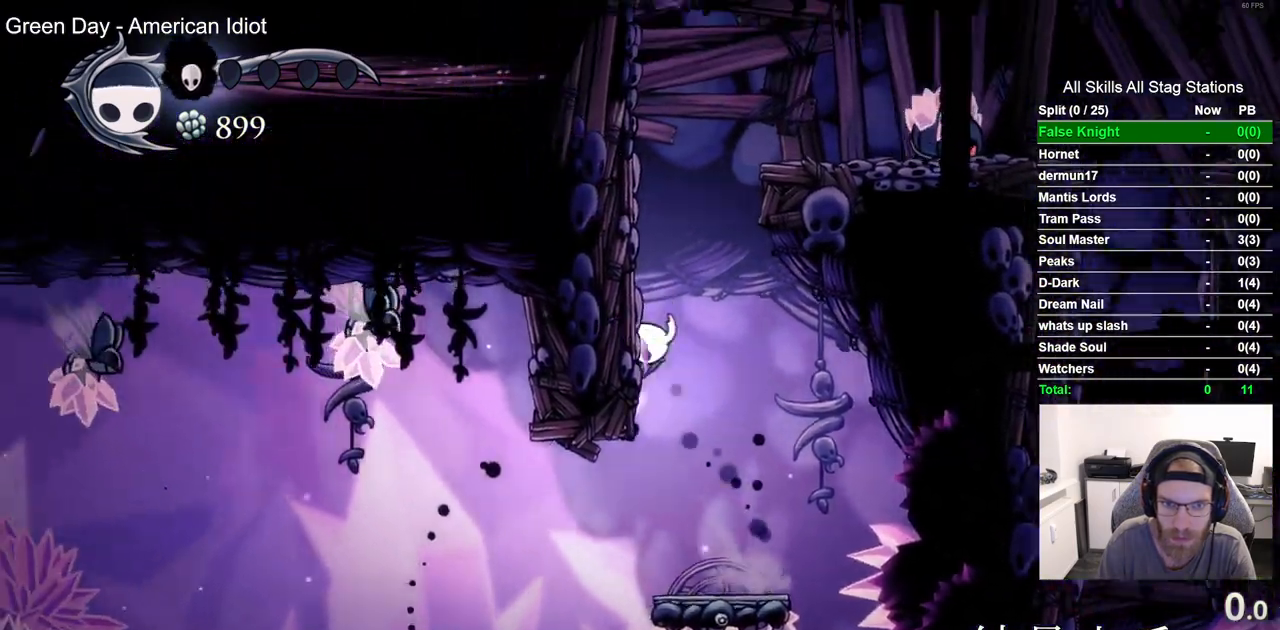
{"dt_ms": 500, "buttons": ["CROSS"], "left_stick": "center", "right_stick": "center", "events": [[250, "CROSS", "up"], [317, "CROSS", "down"], [367, "DPAD_UP", "down"], [383, "DPAD_LEFT", "up"], [450, "DPAD_UP", "up"]]}
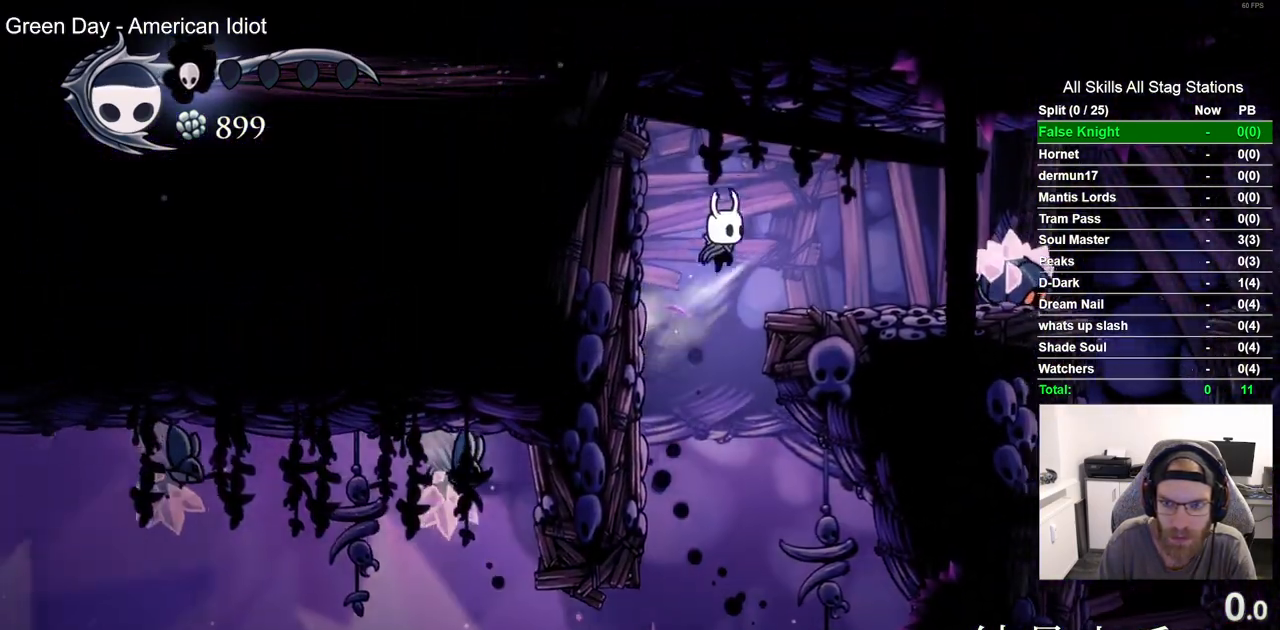
{"dt_ms": 500, "buttons": ["SQUARE"], "left_stick": "center", "right_stick": "center", "events": [[17, "DPAD_RIGHT", "down"], [67, "CROSS", "up"], [233, "DPAD_RIGHT", "up"], [400, "SQUARE", "down"]]}
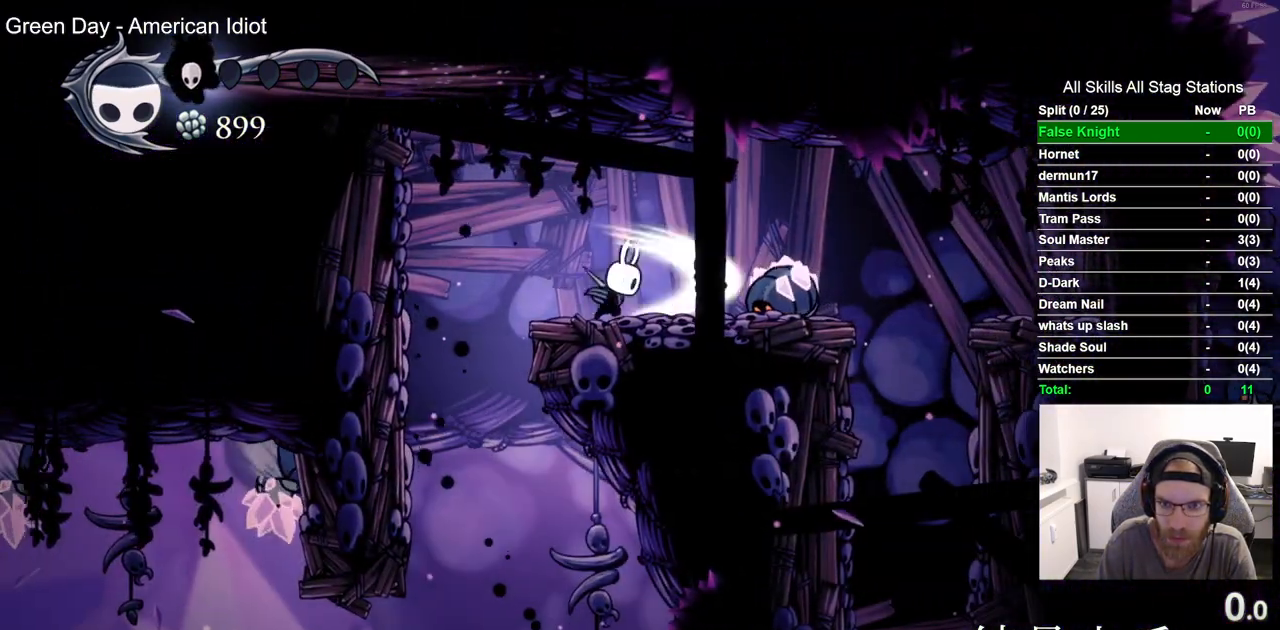
{"dt_ms": 500, "buttons": ["CROSS", "R1", "R2", "DPAD_RIGHT"], "left_stick": "center", "right_stick": "center", "events": [[33, "SQUARE", "up"], [167, "CROSS", "down"], [183, "DPAD_RIGHT", "down"], [400, "R1", "down"], [400, "R2", "down"]]}
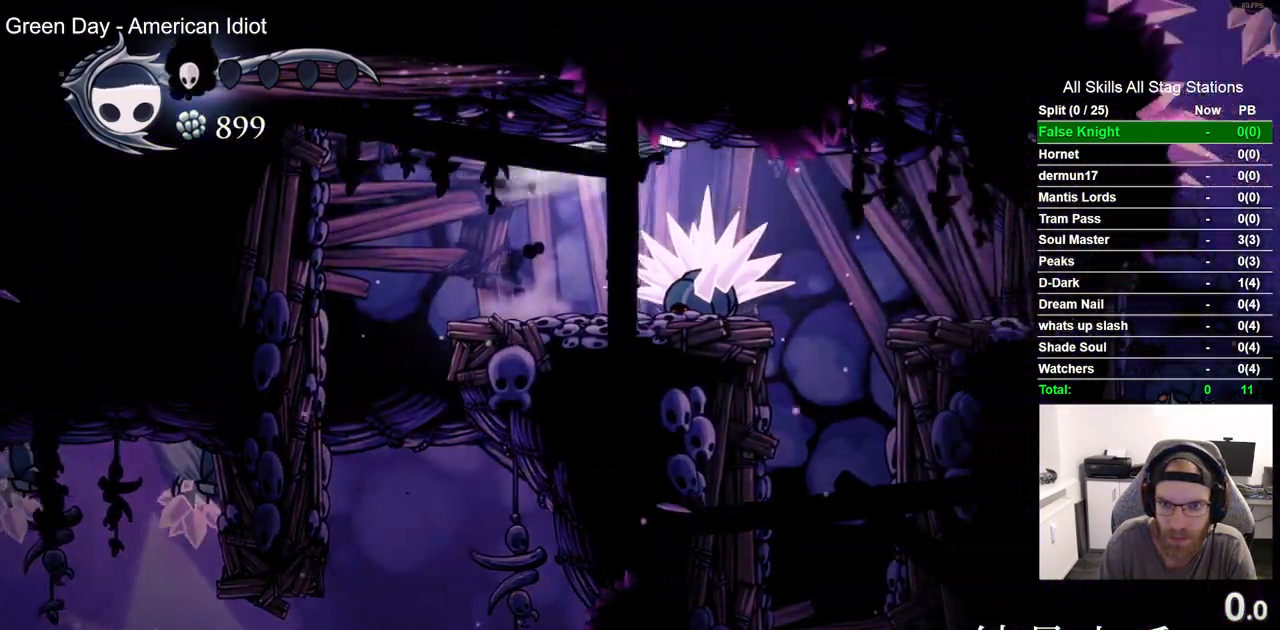
{"dt_ms": 500, "buttons": [], "left_stick": "center", "right_stick": "center", "events": [[83, "R1", "up"], [83, "R2", "up"], [400, "CROSS", "up"], [400, "DPAD_RIGHT", "up"]]}
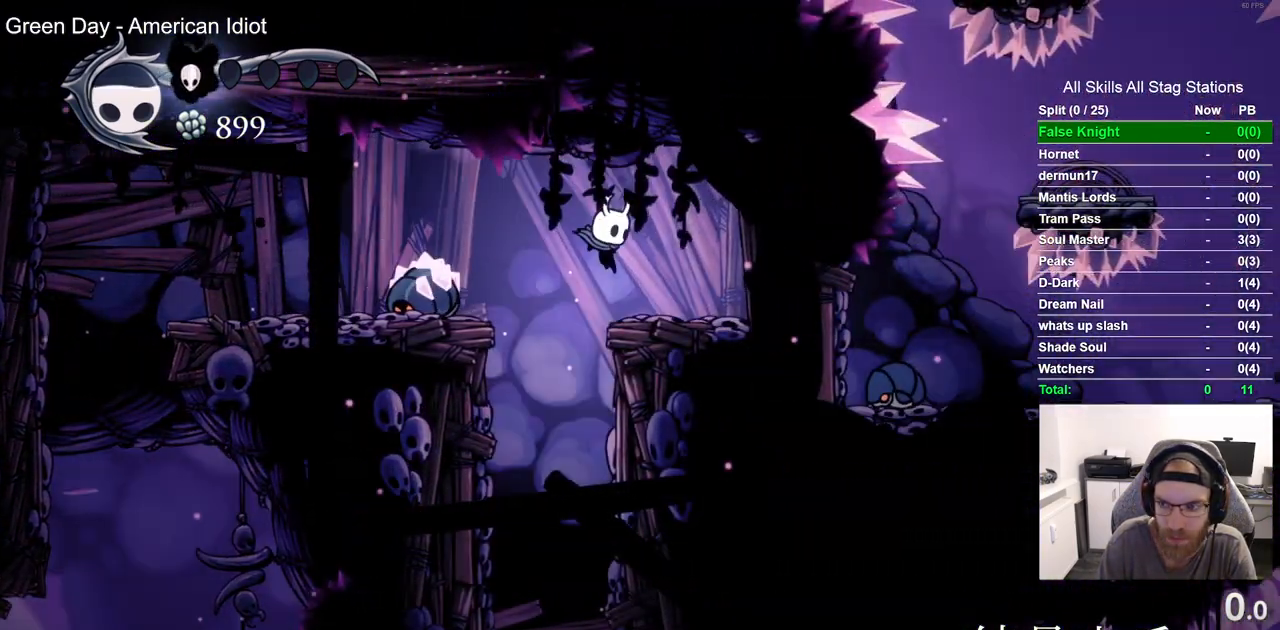
{"dt_ms": 500, "buttons": ["DPAD_RIGHT"], "left_stick": "center", "right_stick": "center", "events": [[133, "DPAD_RIGHT", "down"]]}
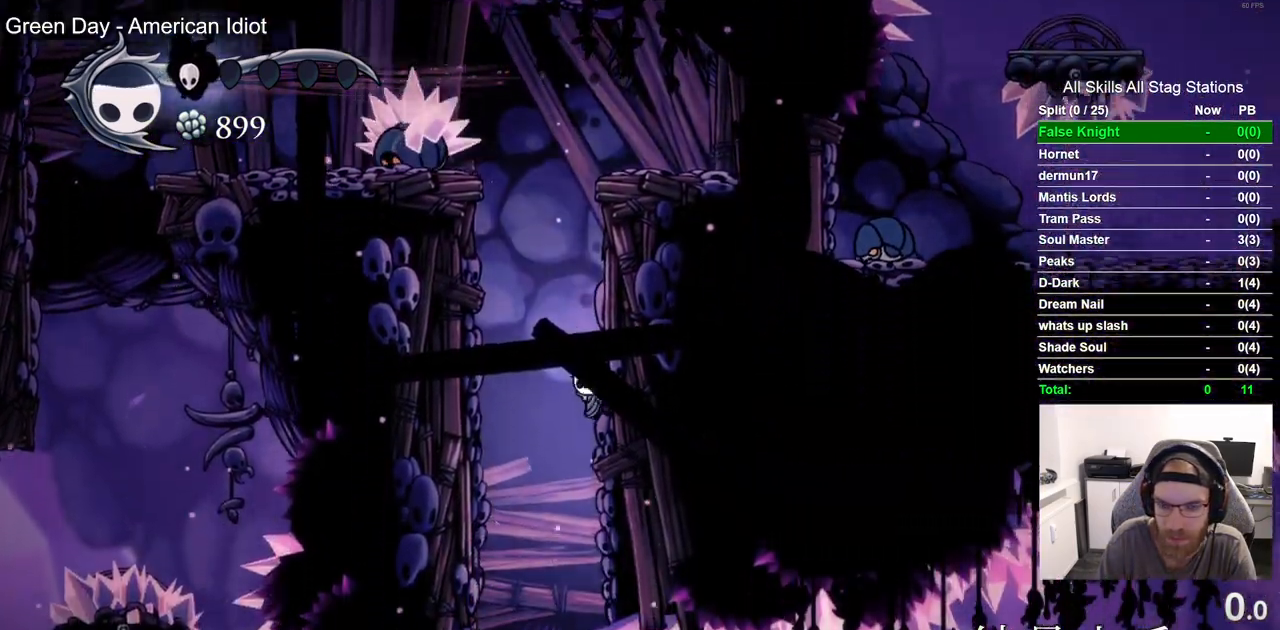
{"dt_ms": 500, "buttons": ["DPAD_LEFT"], "left_stick": "center", "right_stick": "center"}
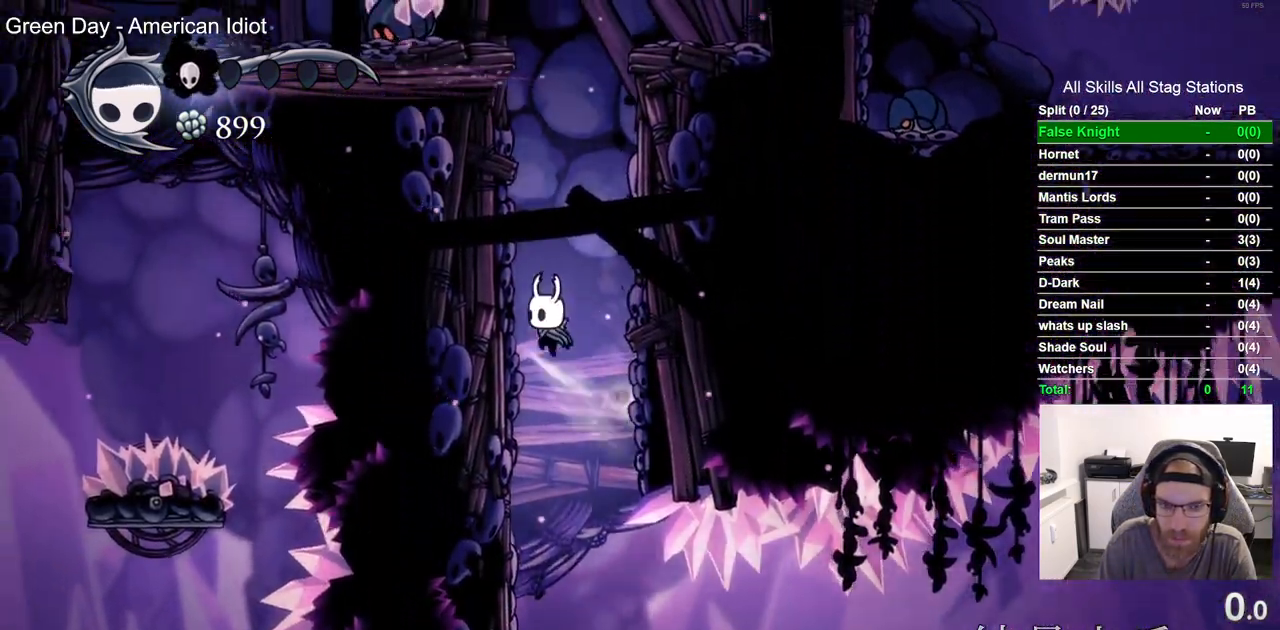
{"dt_ms": 1000, "buttons": ["DPAD_LEFT"], "left_stick": "center", "right_stick": "center"}
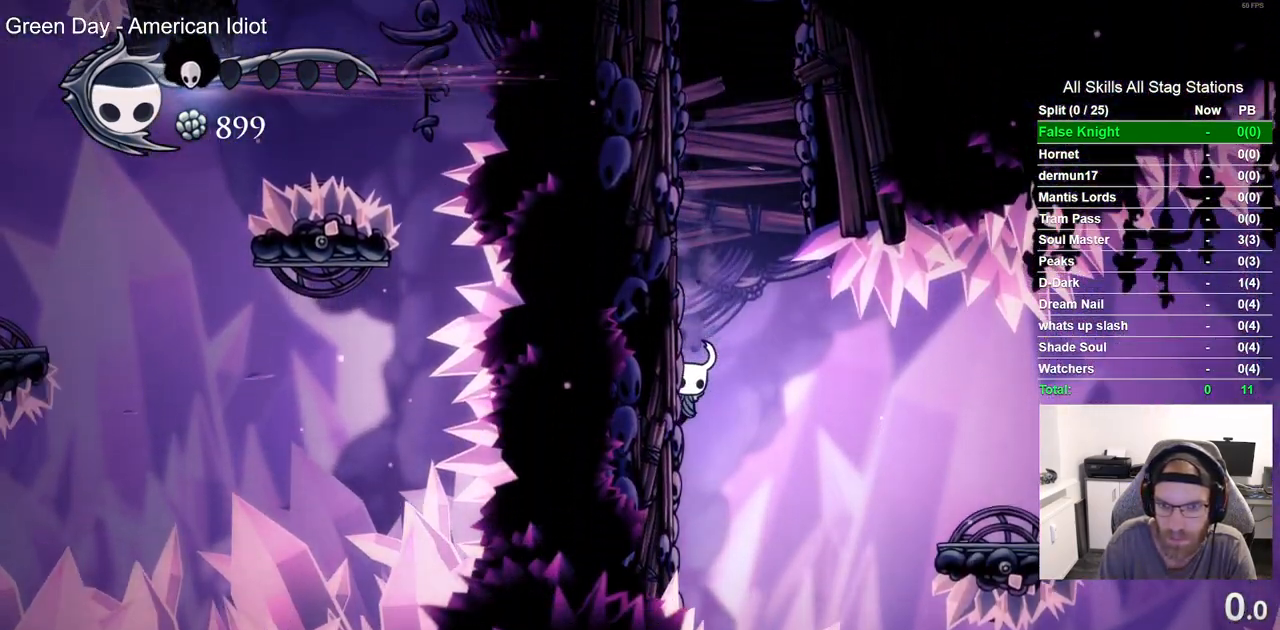
{"dt_ms": 500, "buttons": ["DPAD_RIGHT"], "left_stick": "center", "right_stick": "center", "events": [[33, "DPAD_LEFT", "up"], [33, "DPAD_UP", "down"], [100, "DPAD_RIGHT", "down"], [100, "DPAD_UP", "up"], [100, "R2", "down"], [217, "R1", "down"], [267, "R1", "up"], [283, "R2", "up"]]}
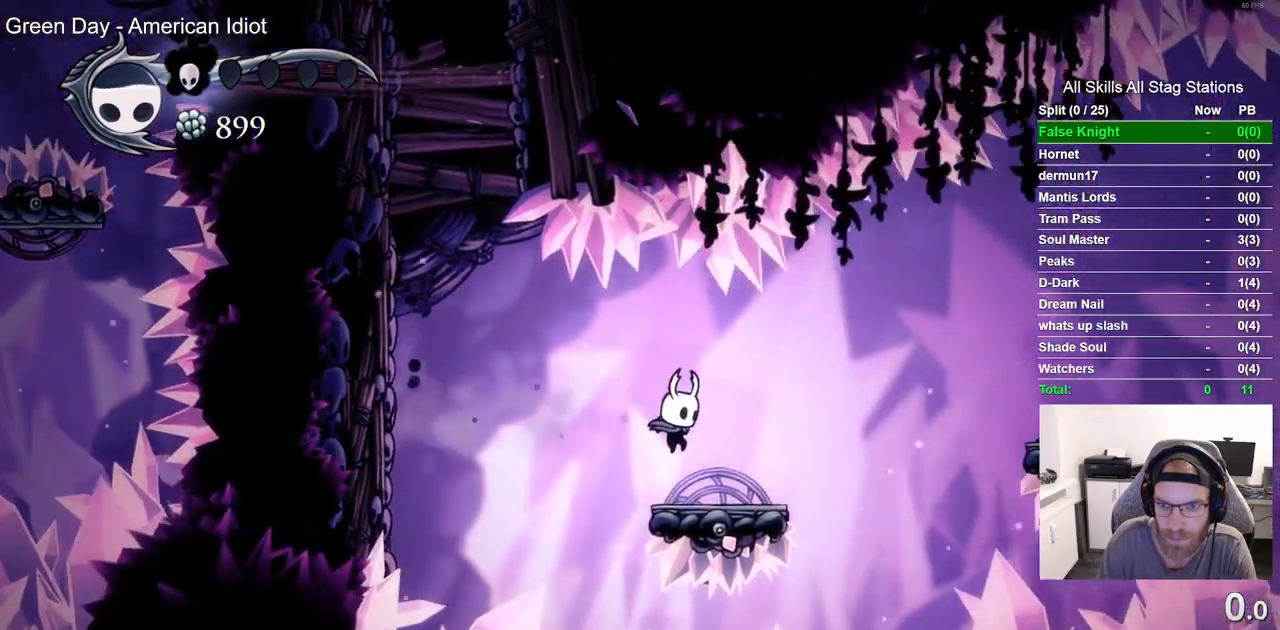
{"dt_ms": 500, "buttons": ["R2", "DPAD_RIGHT"], "left_stick": "center", "right_stick": "center", "events": [[150, "CROSS", "down"], [333, "R2", "down"], [433, "R1", "down"], [500, "CROSS", "up"], [500, "R1", "up"]]}
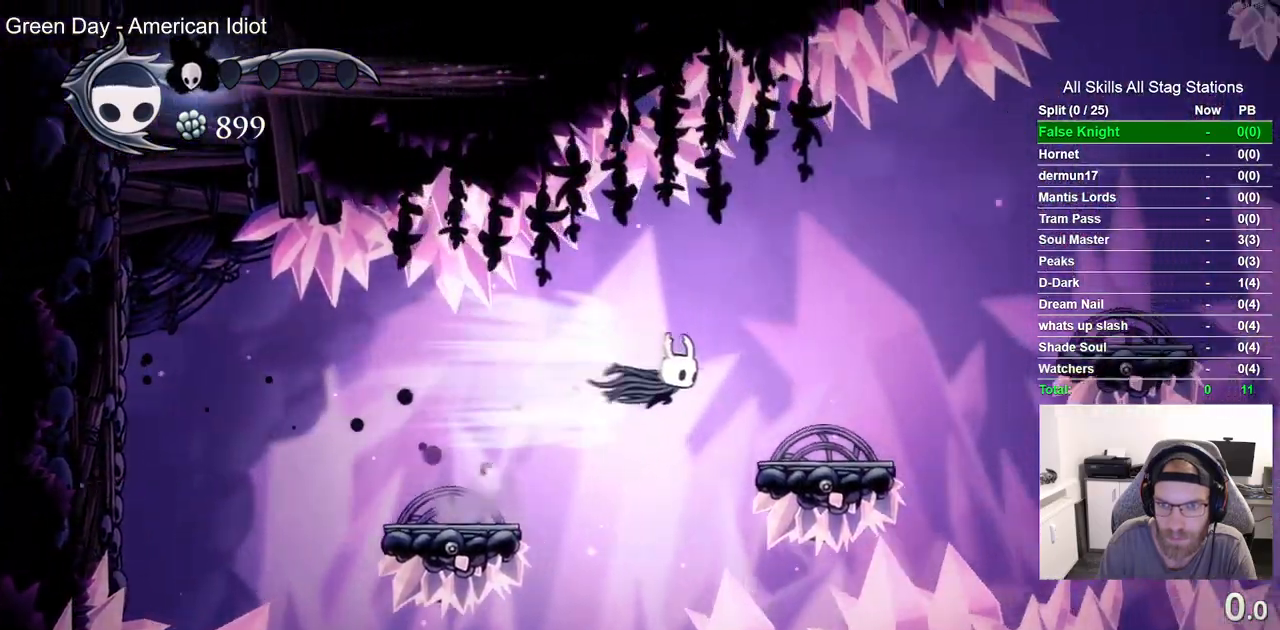
{"dt_ms": 500, "buttons": ["CROSS", "DPAD_RIGHT"], "left_stick": "center", "right_stick": "center", "events": [[33, "R2", "up"], [350, "CROSS", "down"]]}
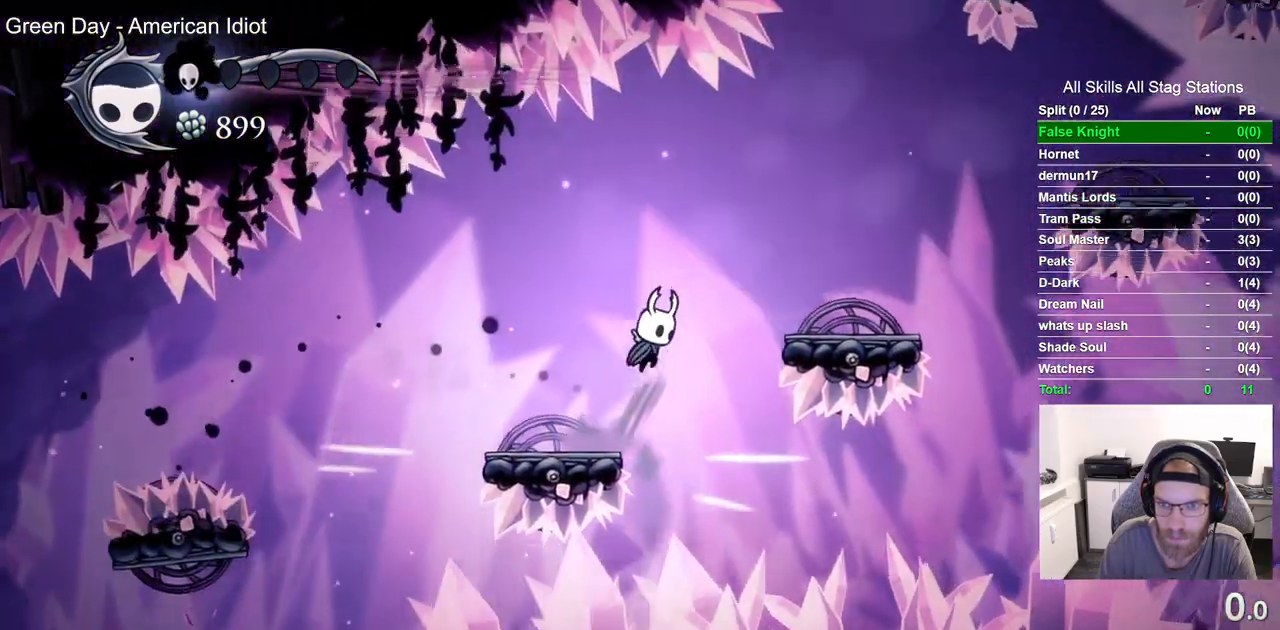
{"dt_ms": 500, "buttons": ["DPAD_RIGHT"], "left_stick": "center", "right_stick": "center", "events": [[167, "CROSS", "up"]]}
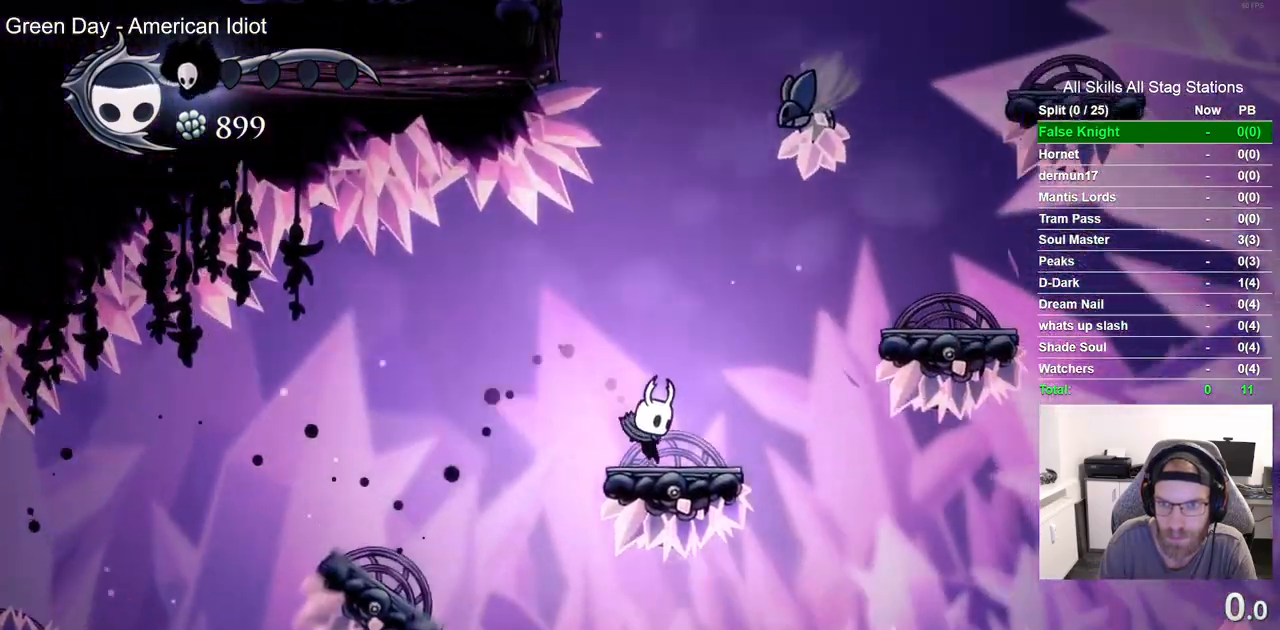
{"dt_ms": 500, "buttons": ["CROSS", "DPAD_RIGHT"], "left_stick": "center", "right_stick": "center", "events": [[367, "CROSS", "down"]]}
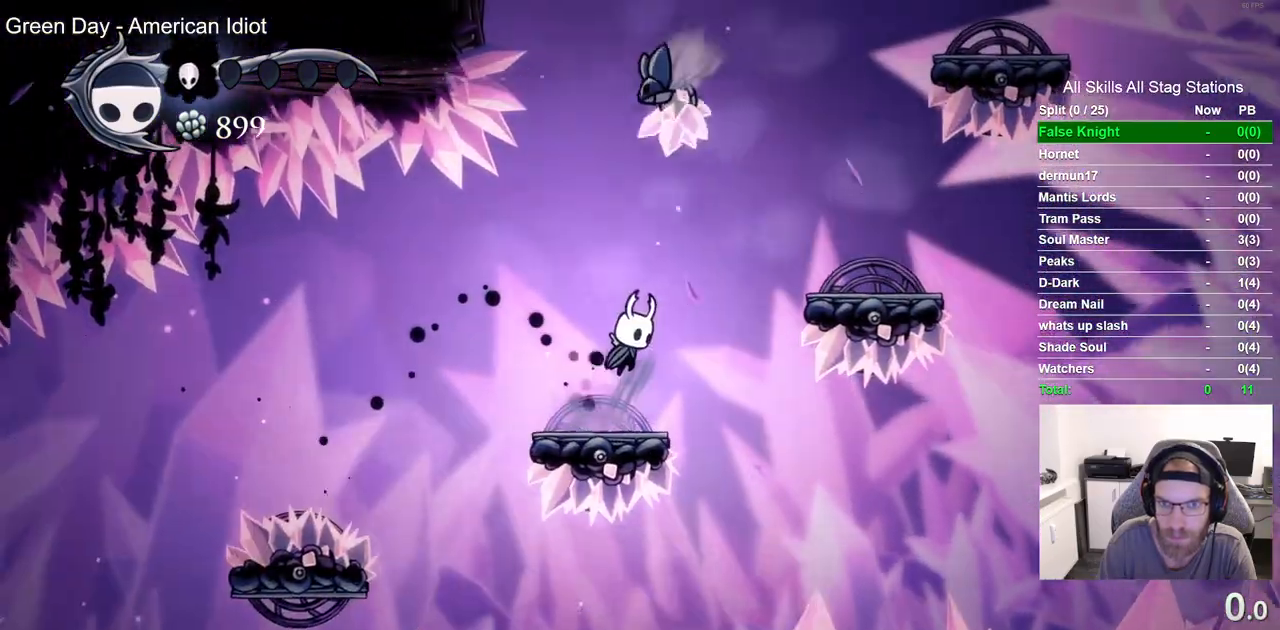
{"dt_ms": 500, "buttons": ["DPAD_RIGHT"], "left_stick": "center", "right_stick": "center", "events": [[250, "CROSS", "up"]]}
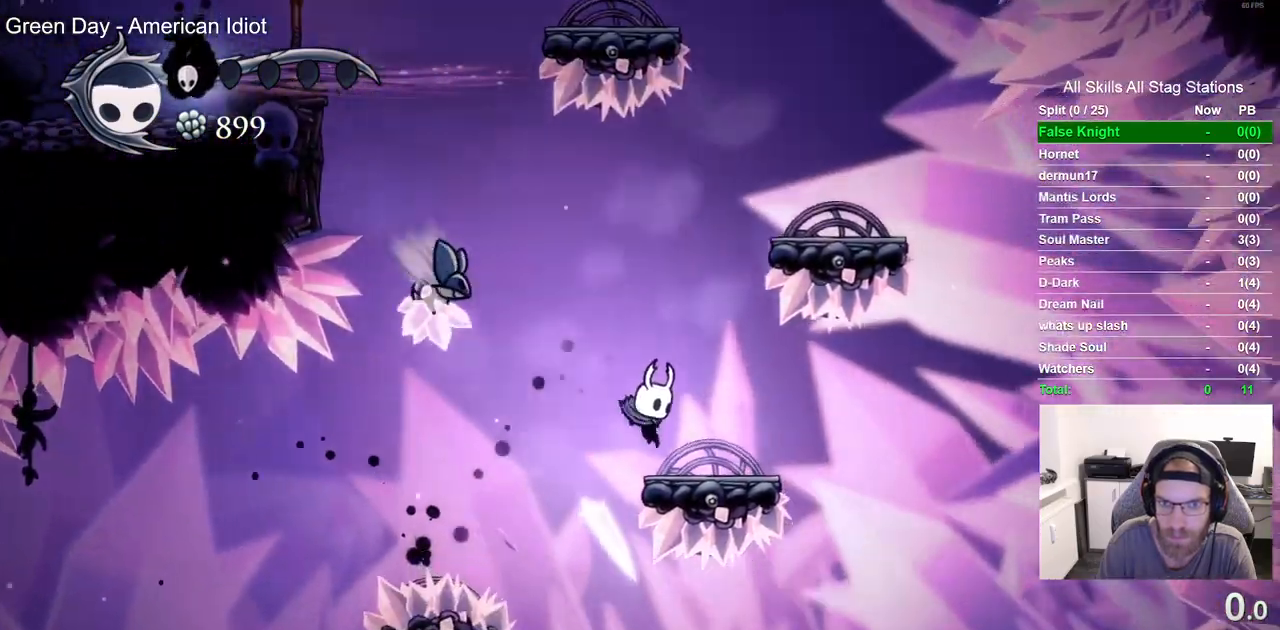
{"dt_ms": 500, "buttons": ["CROSS", "DPAD_RIGHT"], "left_stick": "center", "right_stick": "center", "events": [[33, "CROSS", "down"]]}
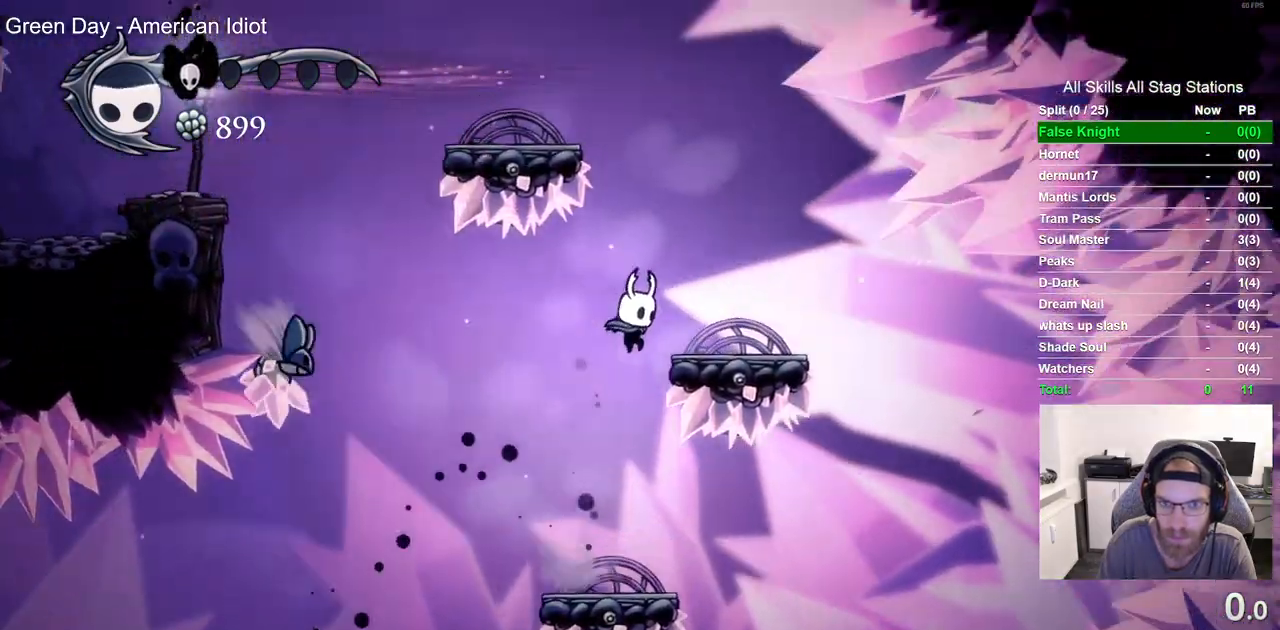
{"dt_ms": 500, "buttons": ["CROSS", "DPAD_LEFT"], "left_stick": "center", "right_stick": "center", "events": [[117, "CROSS", "up"], [233, "CROSS", "down"], [300, "DPAD_LEFT", "down"], [333, "DPAD_RIGHT", "up"]]}